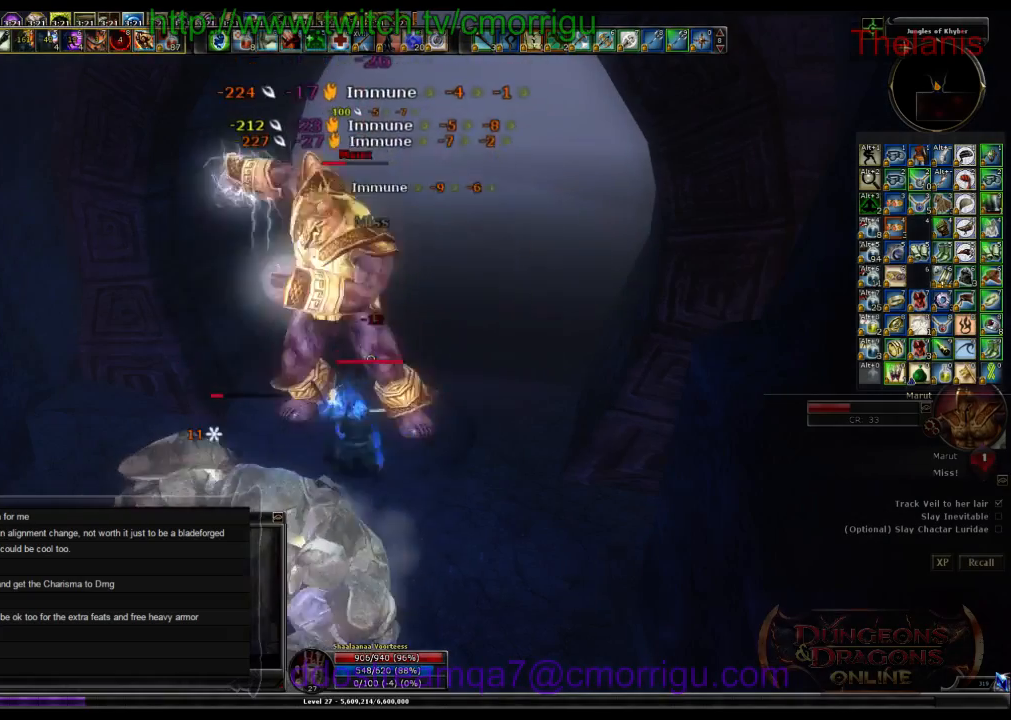
Gameplay with keyboard; each line is a JSON object with the keys held at the frame after it. "events" lists presses ("down") and releases ("up") of ".", "/", "0", "1", "2", "3", "4", "5", "6", "7", "8", "9", "a", "b", "backslash", "backspace", "c", "caps_lock", "comma", "ctrl_l", "ctrl_r", "d", "e", "equals", "escape", "f", "f1", "f10", "f11", "f12", "f2", "f3", "f4", "f5", "f6", "f7", "f8", "f9", "g", "h", "i", "j", "k", "l", "lbracket", "m", "minus", "n", "o", "p", "q", "quote", "r", "rbracket", "return", "s", "semicolon", "shift_l", "shift_r", "space", "t", "tab", "tilde", "u", "v", "w", "x", "y" and "z" between this image and that frame as [ms after this image, input, new state], when the widget could be followed in between. No other keys are recorded. Mouse input is not recorded.
{"keys": [], "events": []}
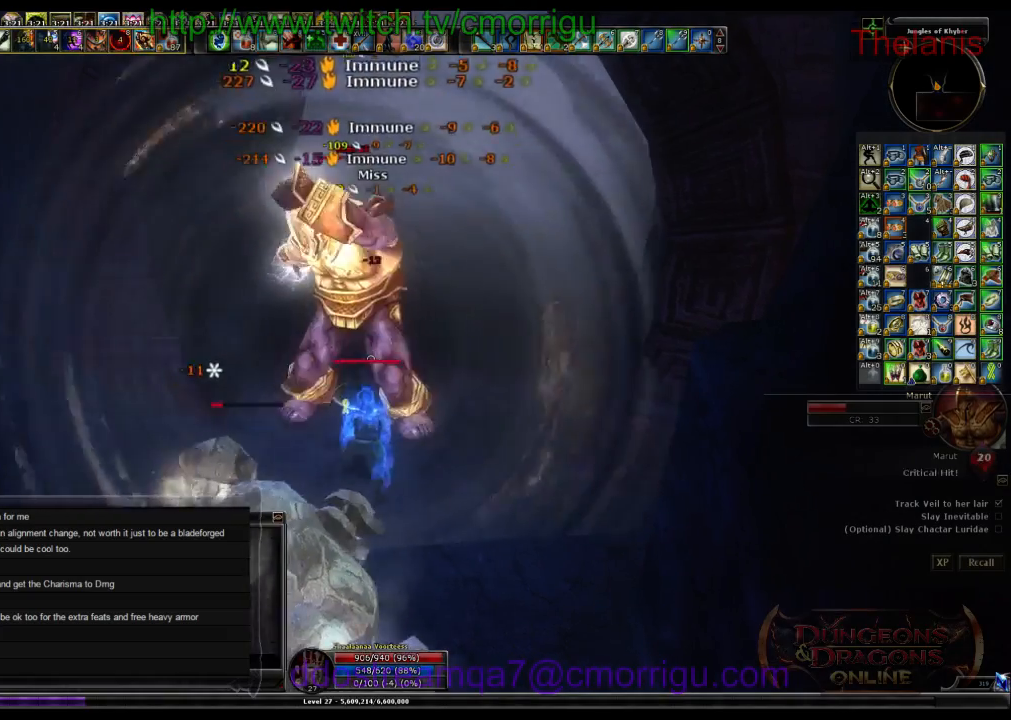
{"keys": [], "events": []}
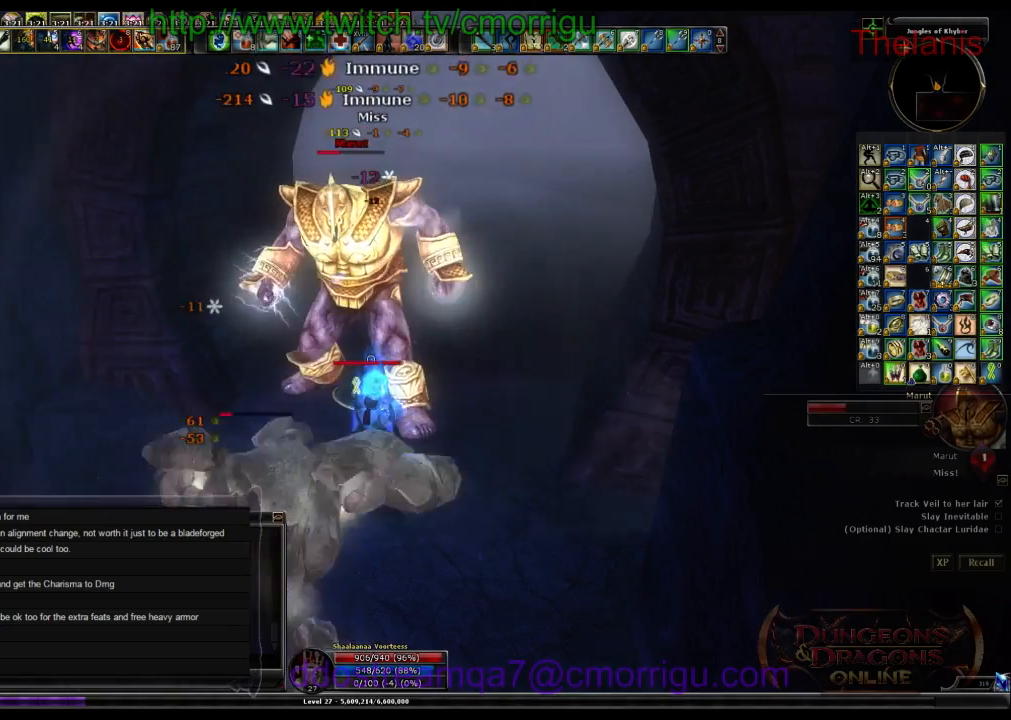
{"keys": [], "events": []}
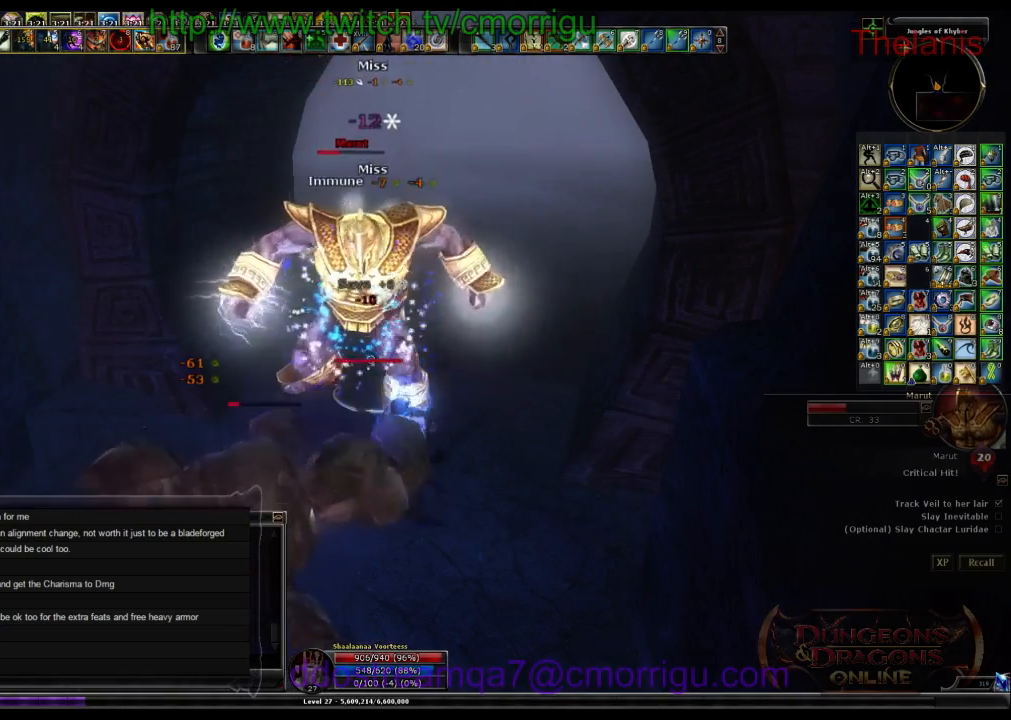
{"keys": ["2"], "events": [[400, "2", "down"]]}
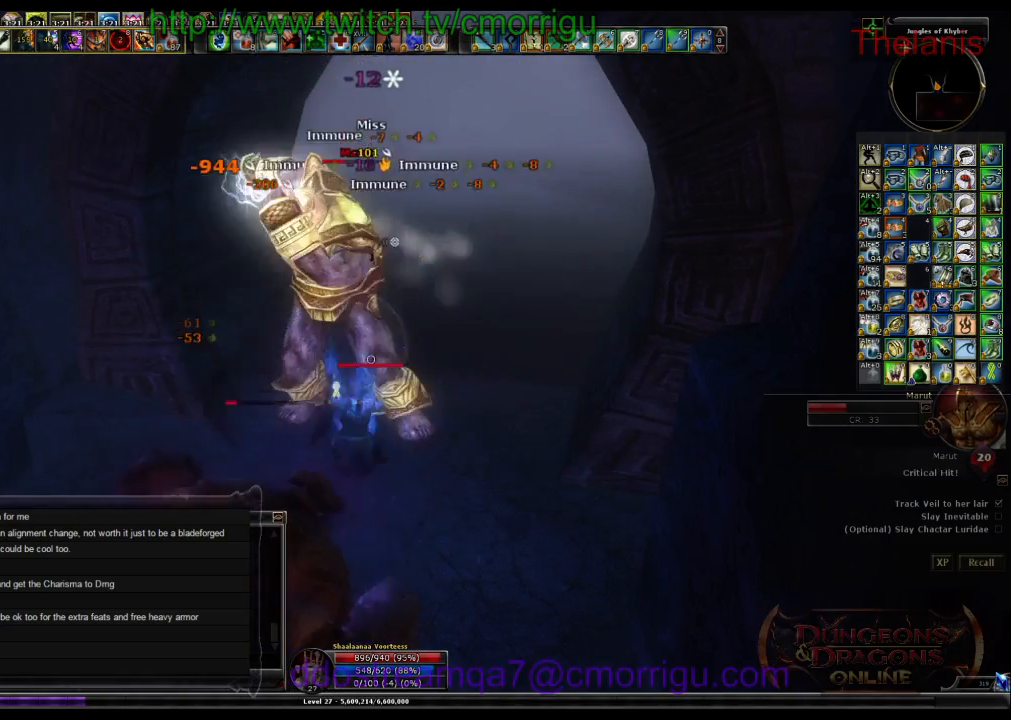
{"keys": [], "events": [[33, "2", "up"]]}
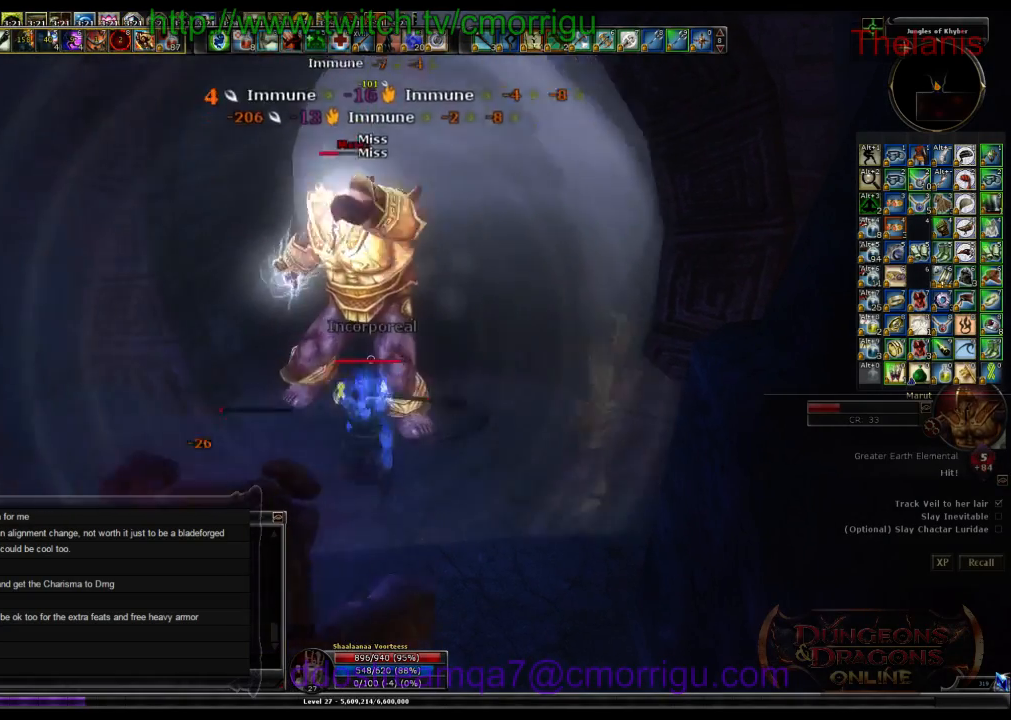
{"keys": [], "events": [[100, "1", "down"], [233, "1", "up"]]}
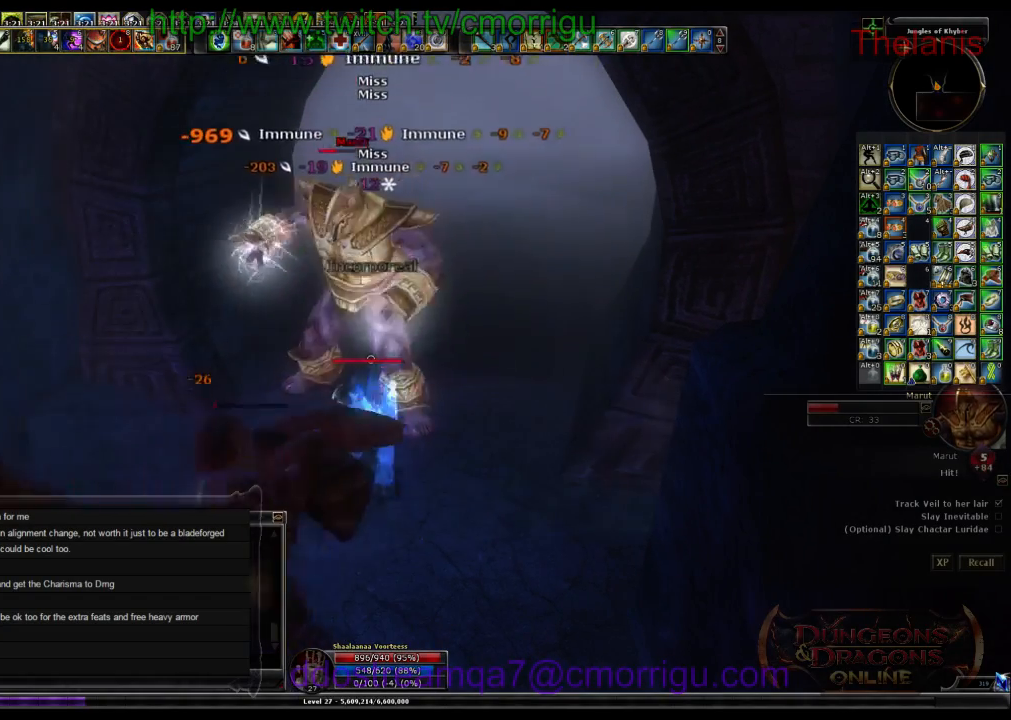
{"keys": [], "events": []}
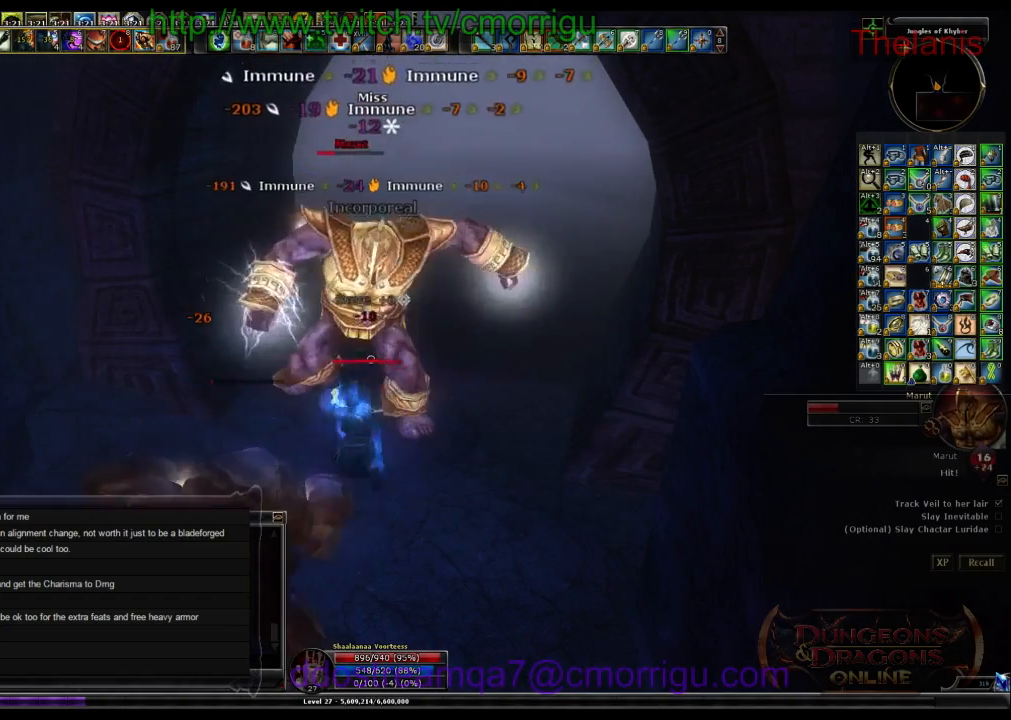
{"keys": [], "events": []}
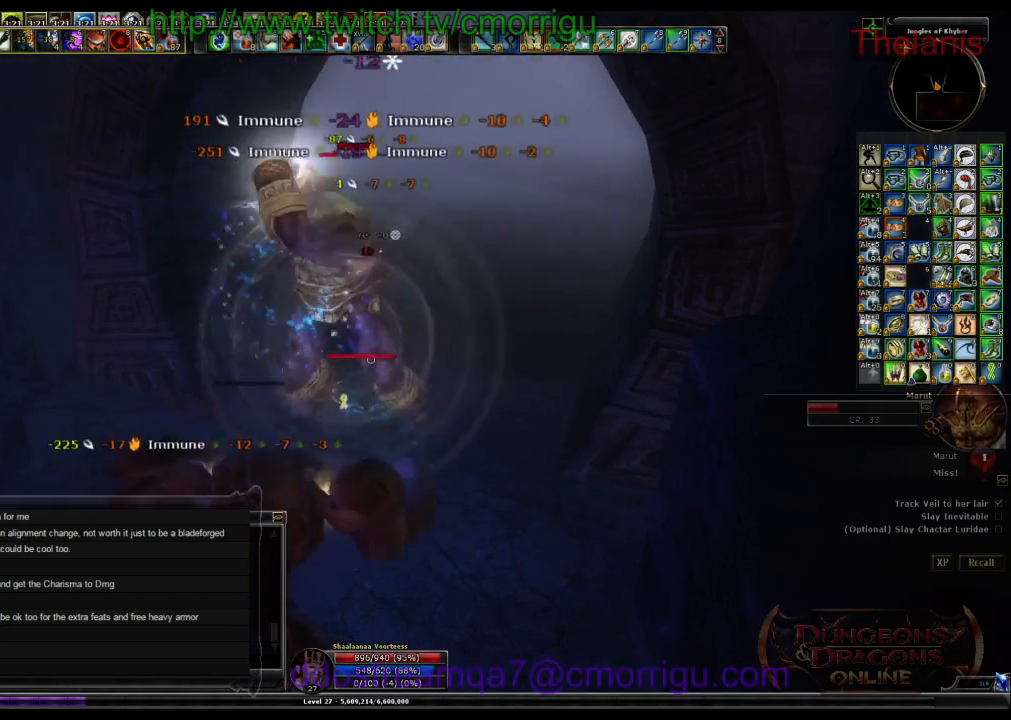
{"keys": [], "events": []}
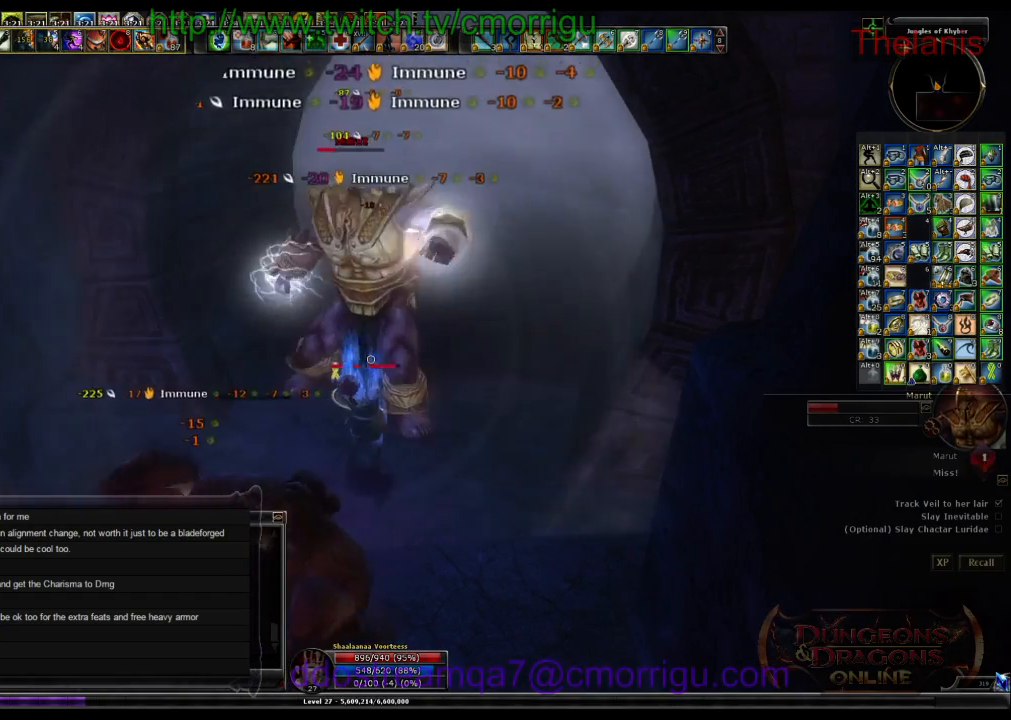
{"keys": [], "events": []}
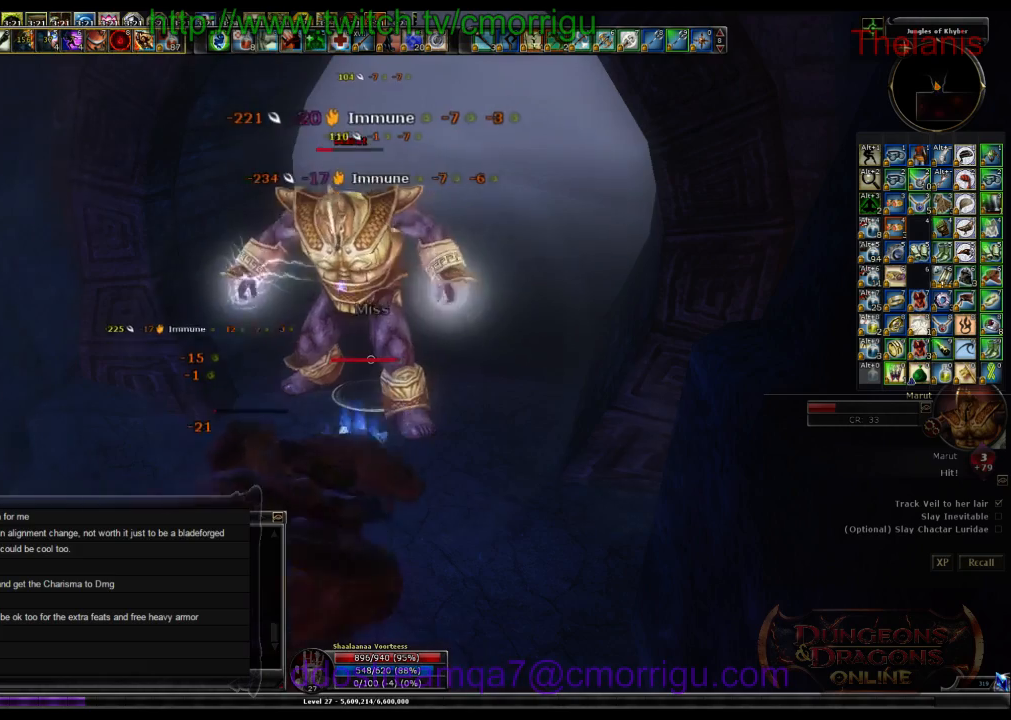
{"keys": [], "events": []}
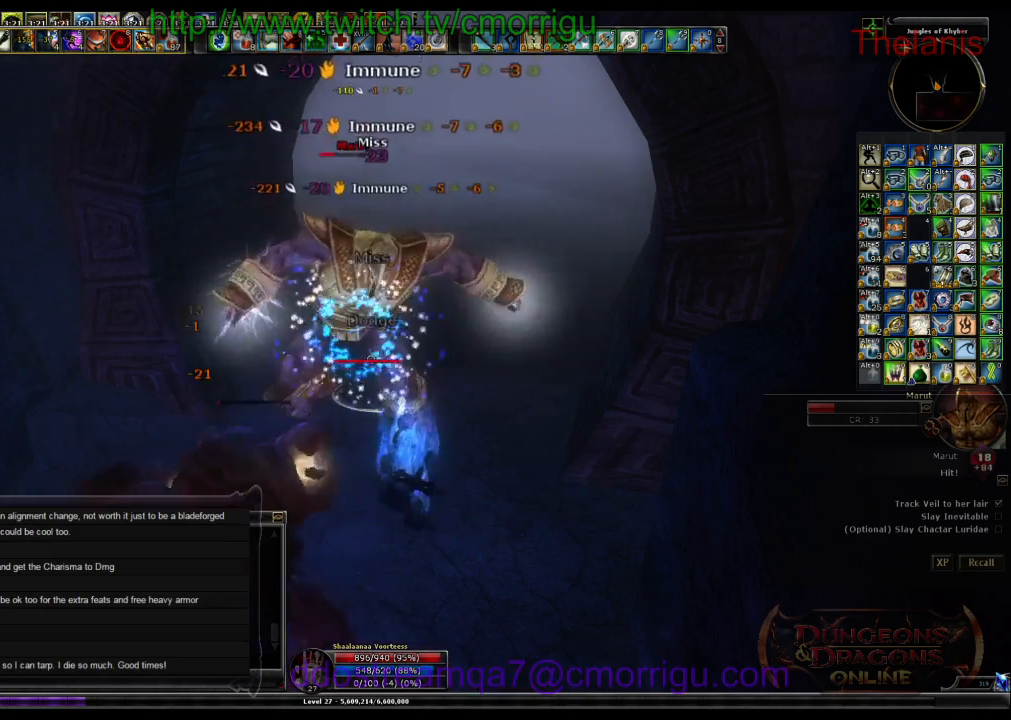
{"keys": [], "events": [[300, "1", "down"], [500, "1", "up"]]}
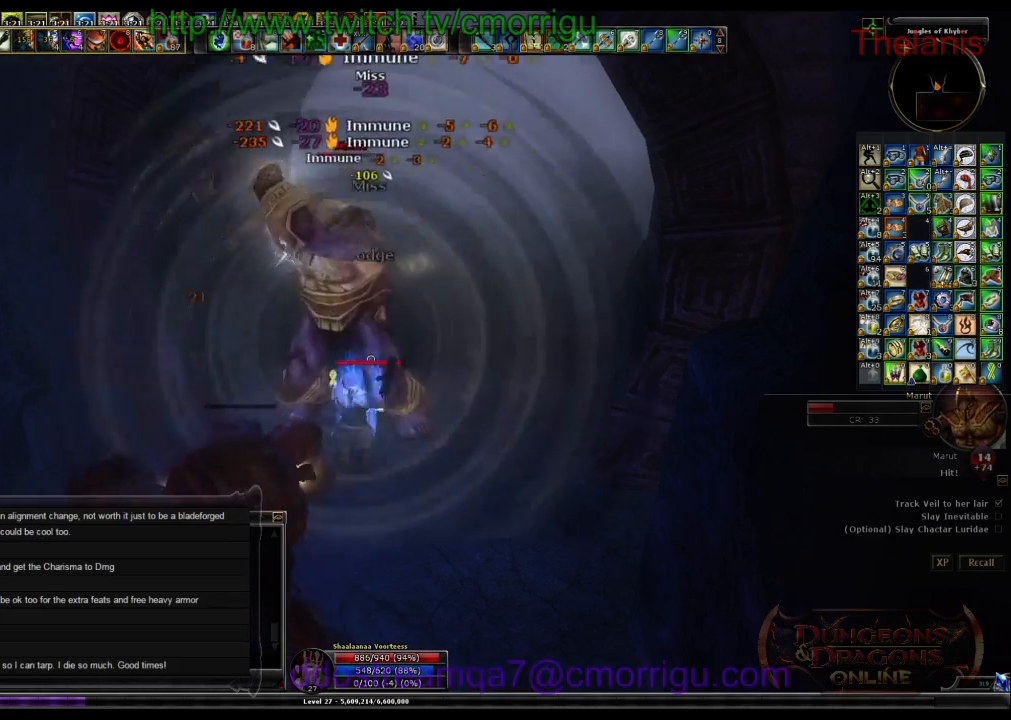
{"keys": [], "events": []}
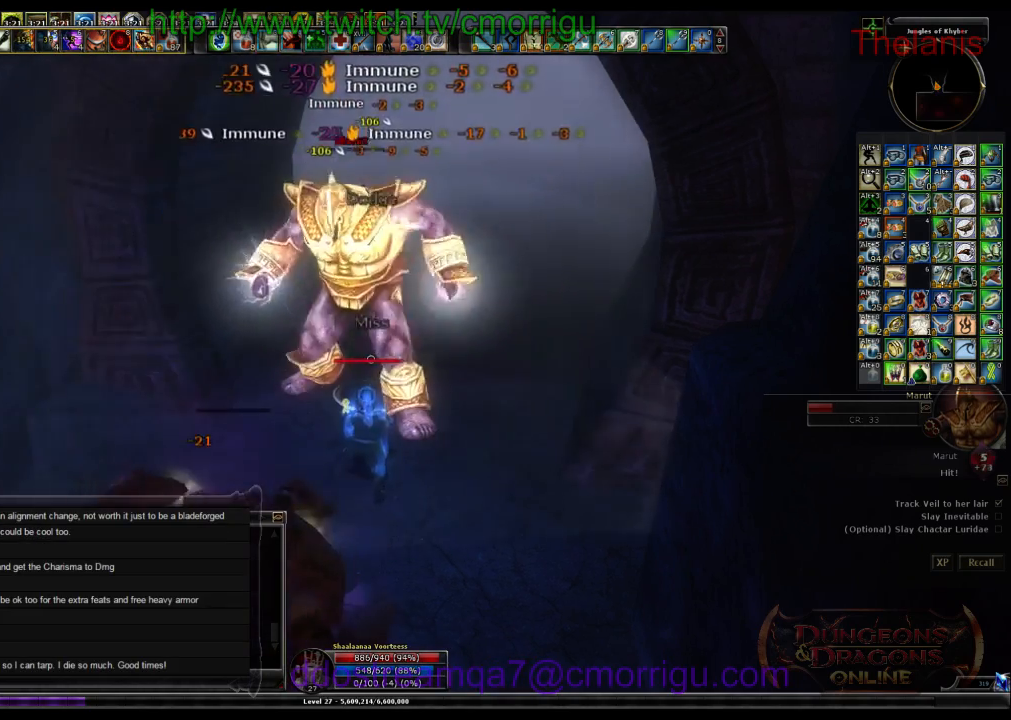
{"keys": [], "events": []}
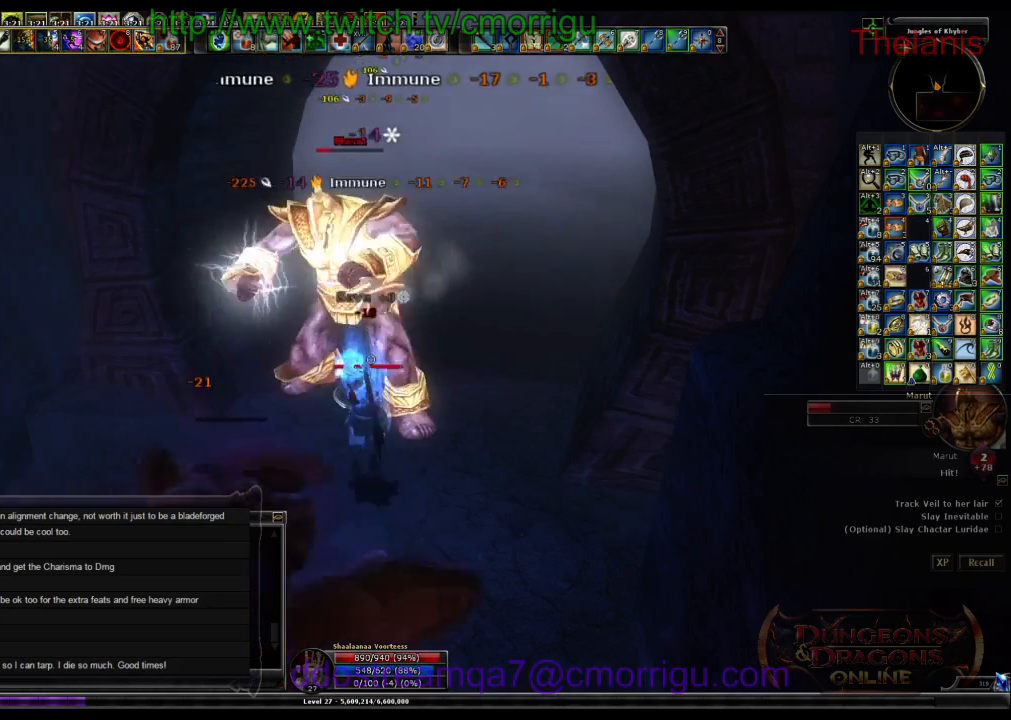
{"keys": [], "events": []}
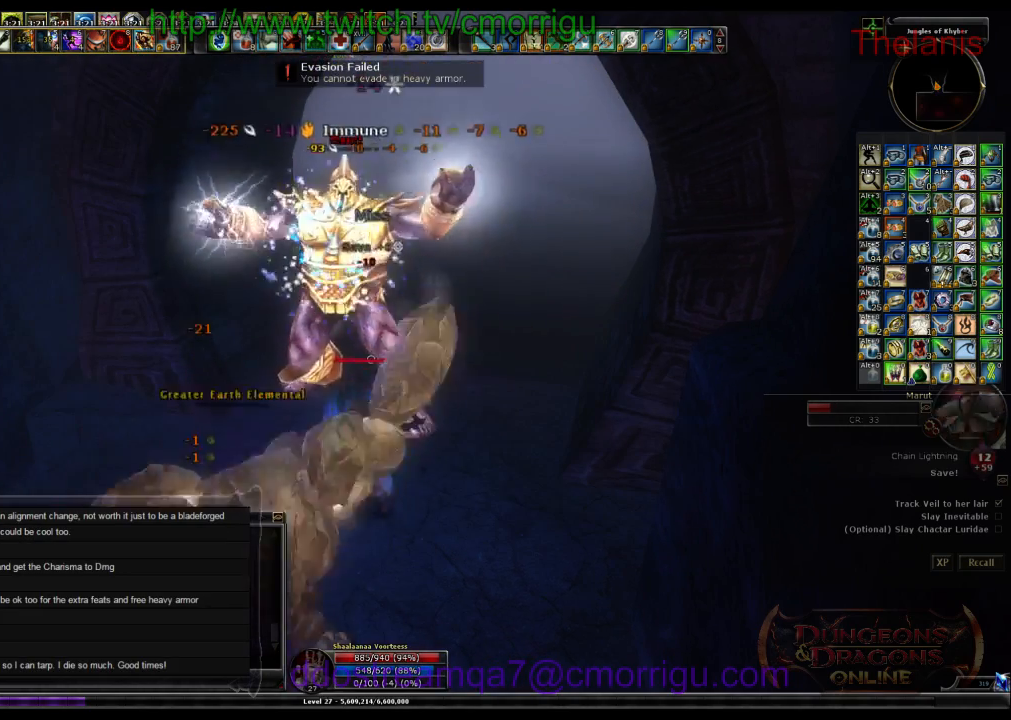
{"keys": [], "events": []}
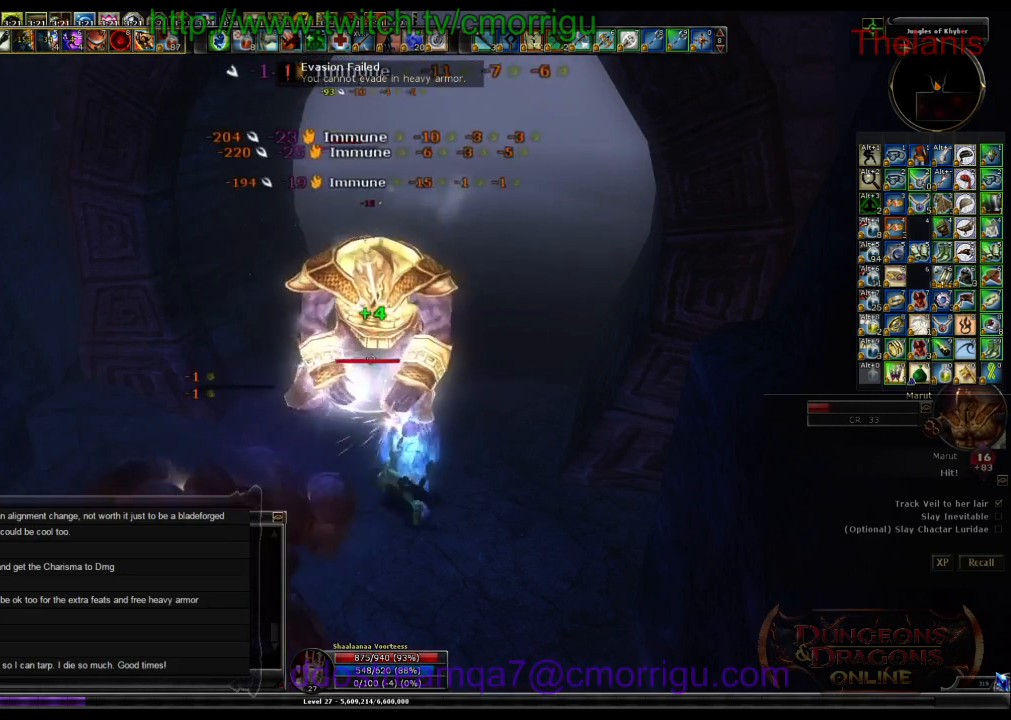
{"keys": ["2"], "events": [[433, "2", "down"]]}
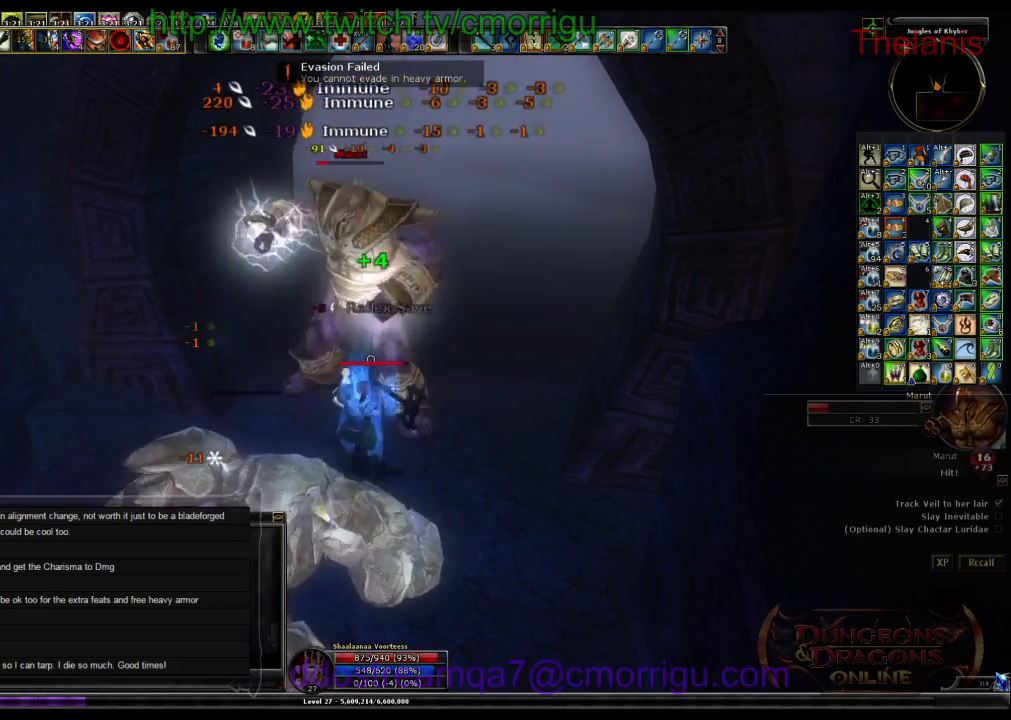
{"keys": [], "events": [[133, "2", "up"]]}
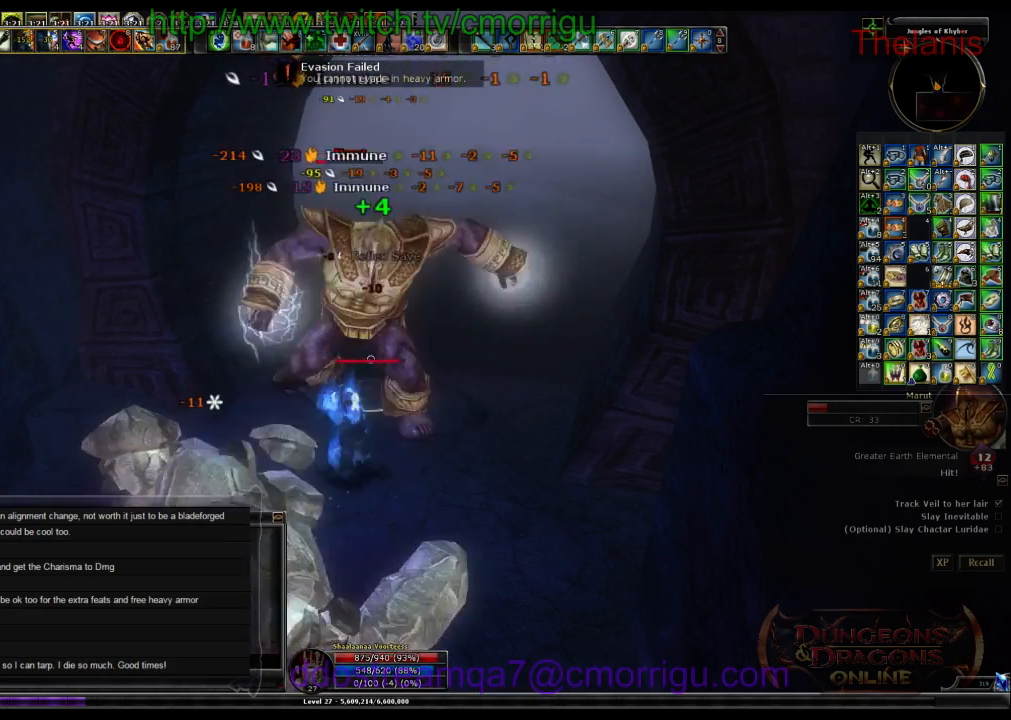
{"keys": [], "events": []}
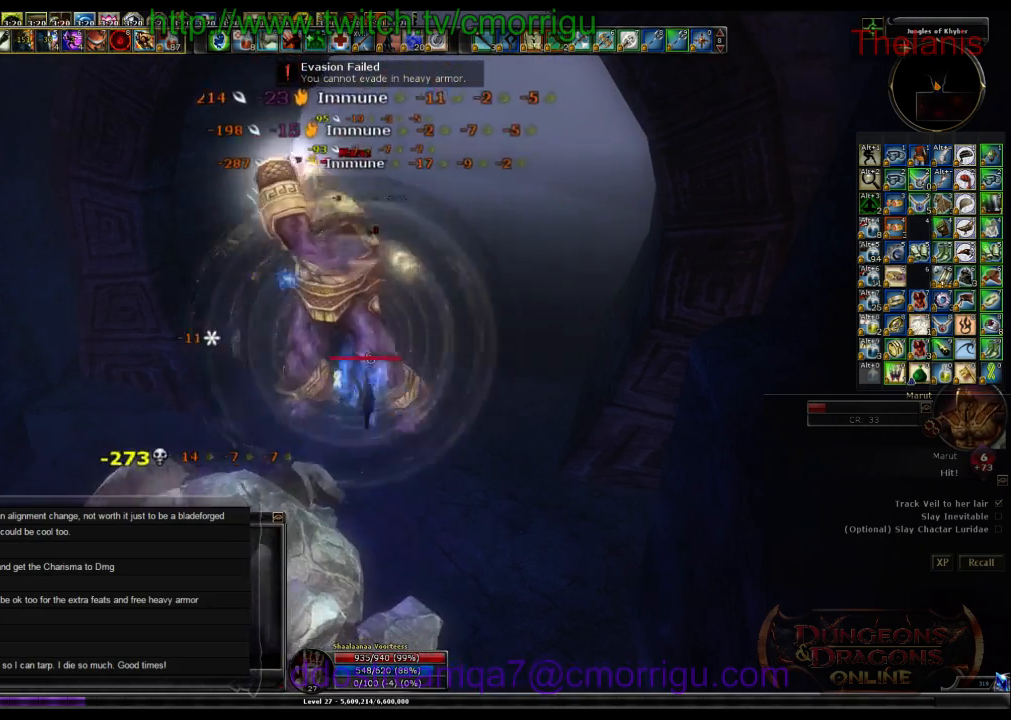
{"keys": [], "events": []}
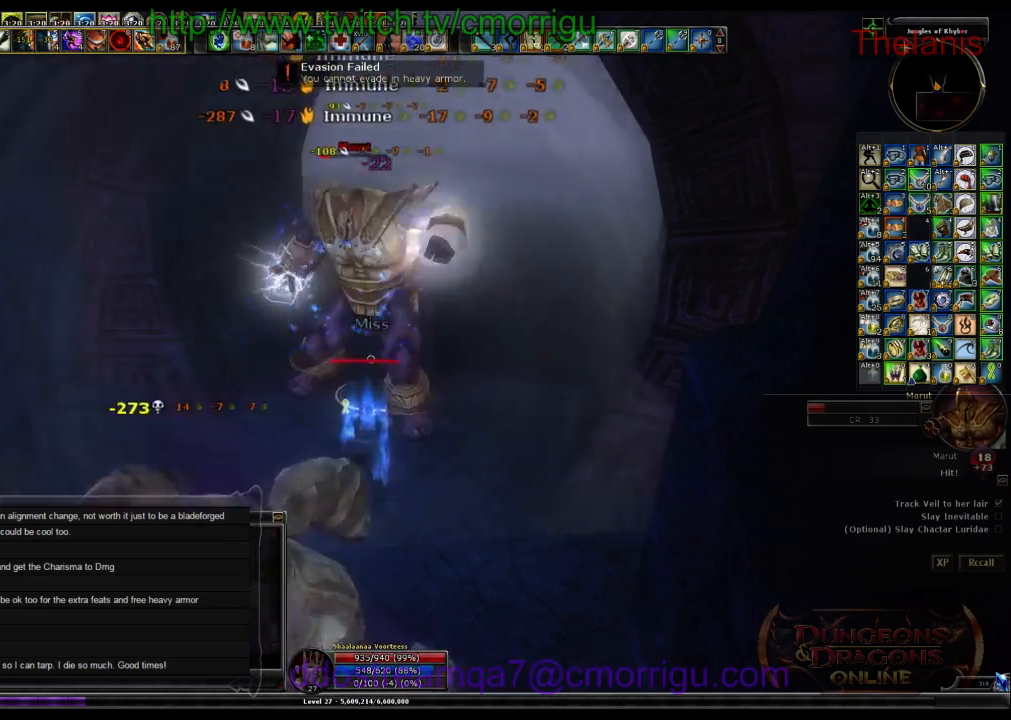
{"keys": [], "events": []}
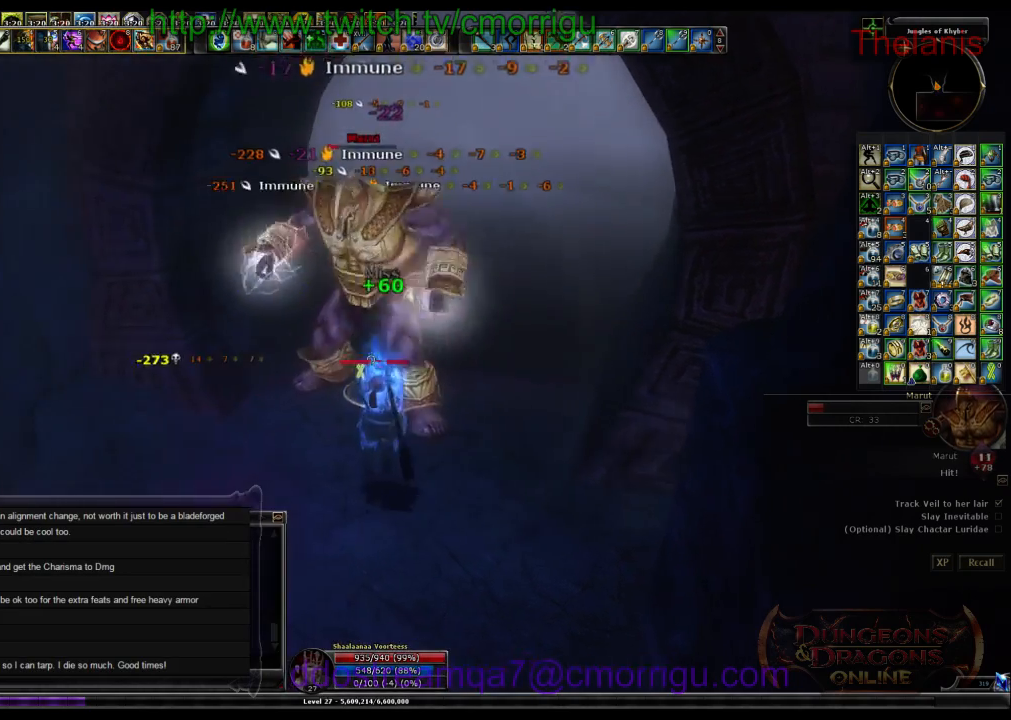
{"keys": [], "events": []}